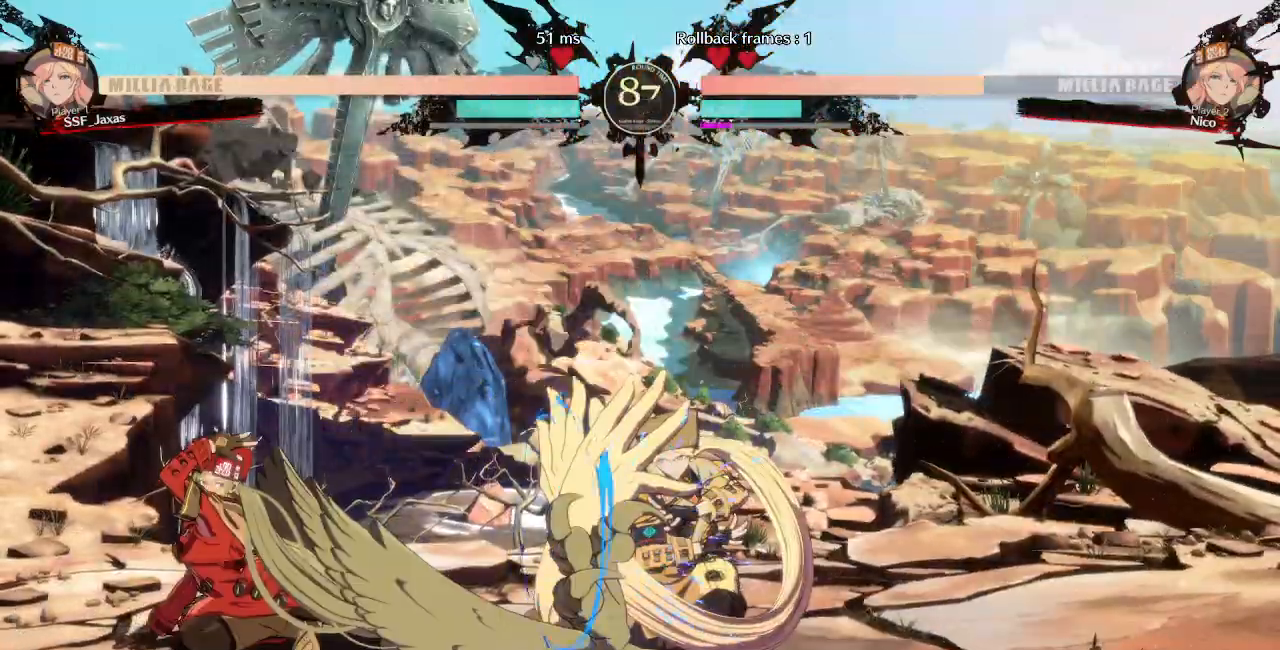
Gameplay with a controller (arcade stick); each line is a JSON object with the inputs held at the frame after it (dt_ms = milliseconds from this image to that frame). "events" lists button and stick changes between this image and that frame as [ms after this image, input, new state], when the widget could be followed in between. Not read: L3 R3 SELECT START.
{"dt_ms": 1000, "buttons": ["DPAD_LEFT"]}
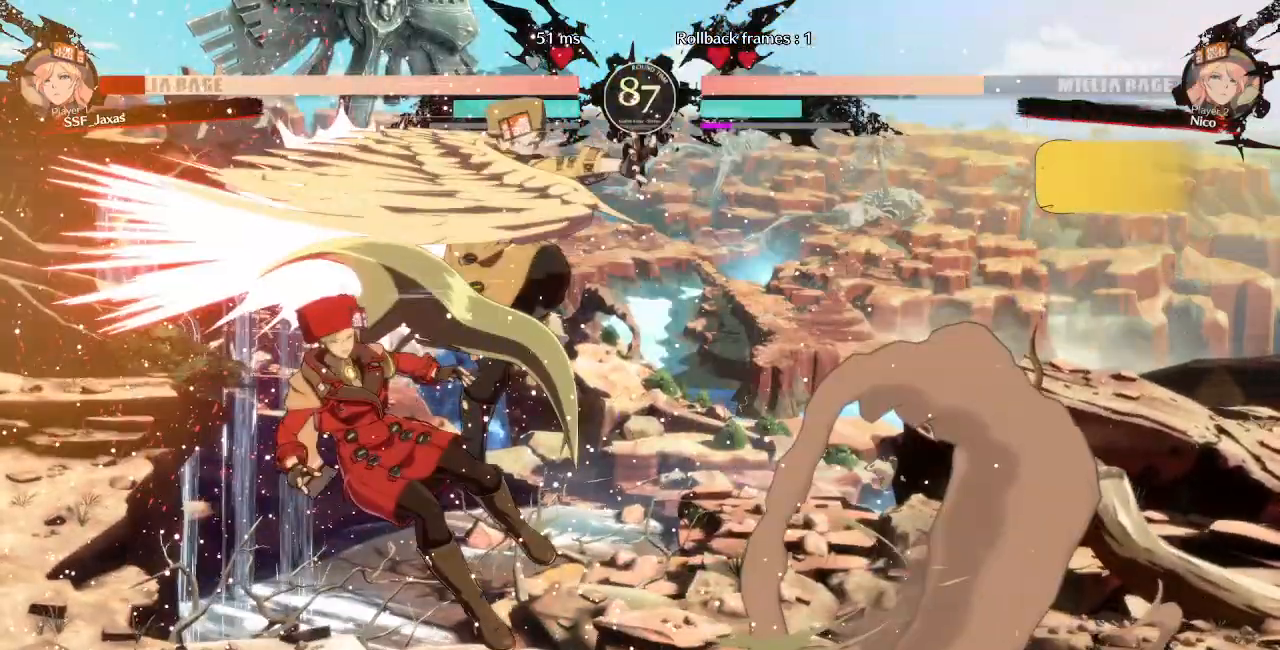
{"dt_ms": 500, "buttons": ["DPAD_LEFT"]}
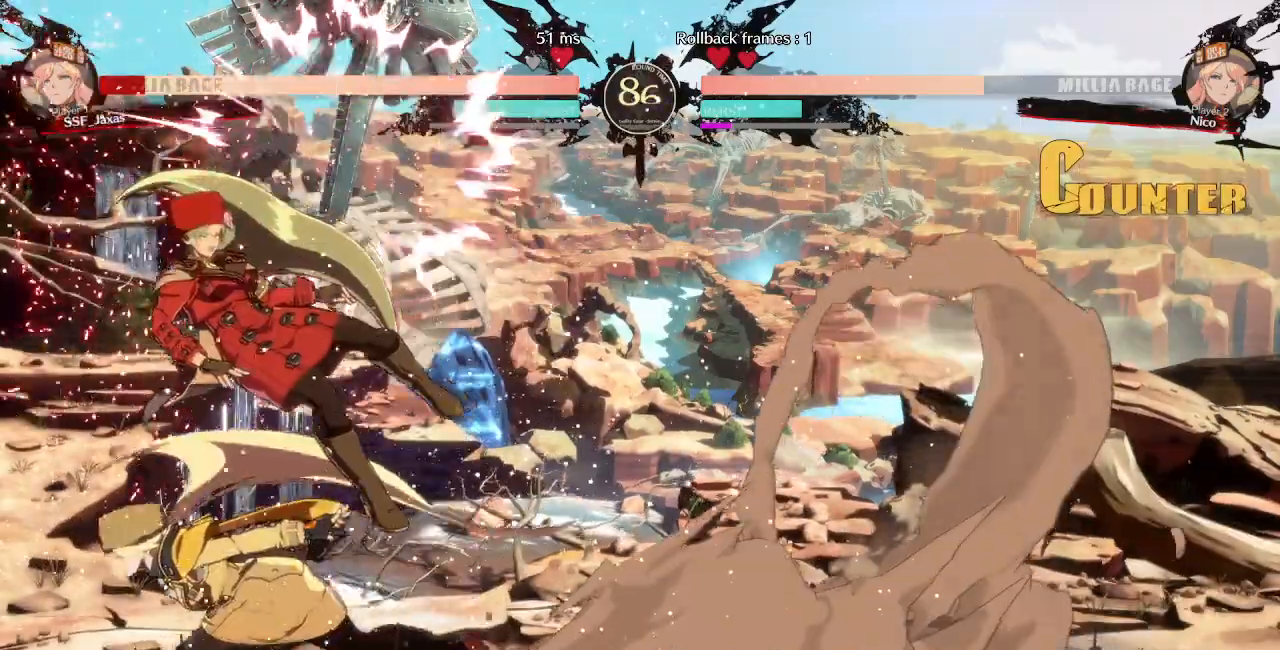
{"dt_ms": 500, "buttons": ["SQUARE", "TRIANGLE", "DPAD_RIGHT"]}
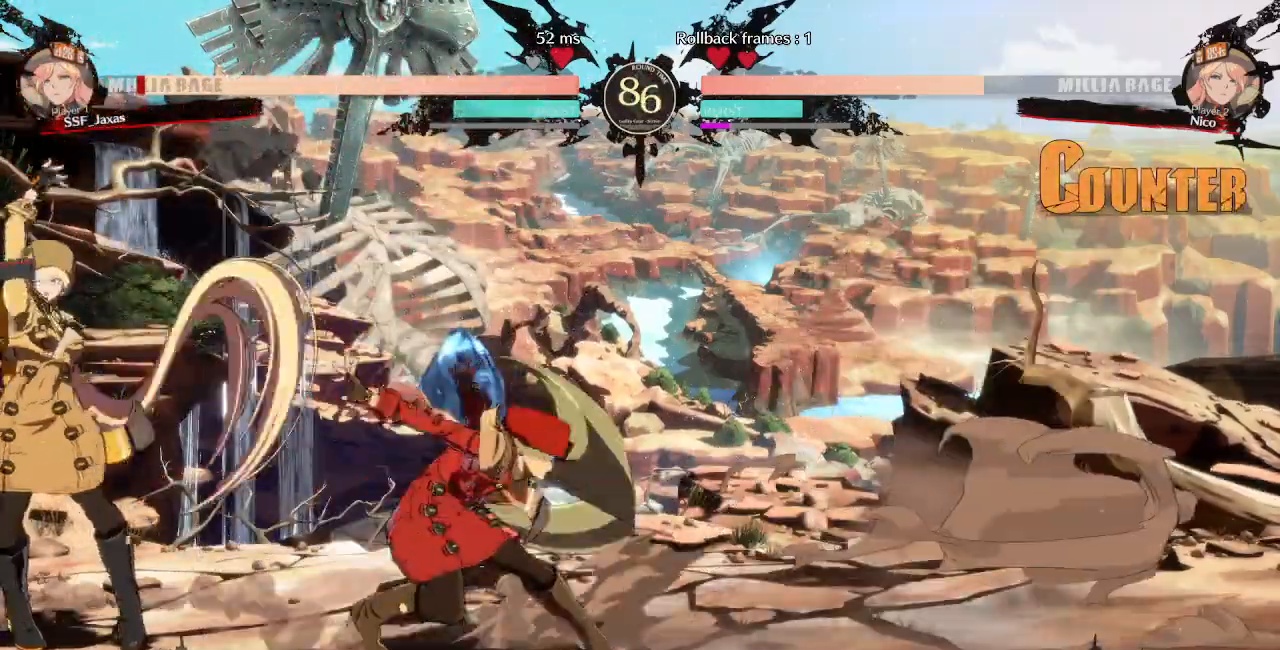
{"dt_ms": 1000, "buttons": []}
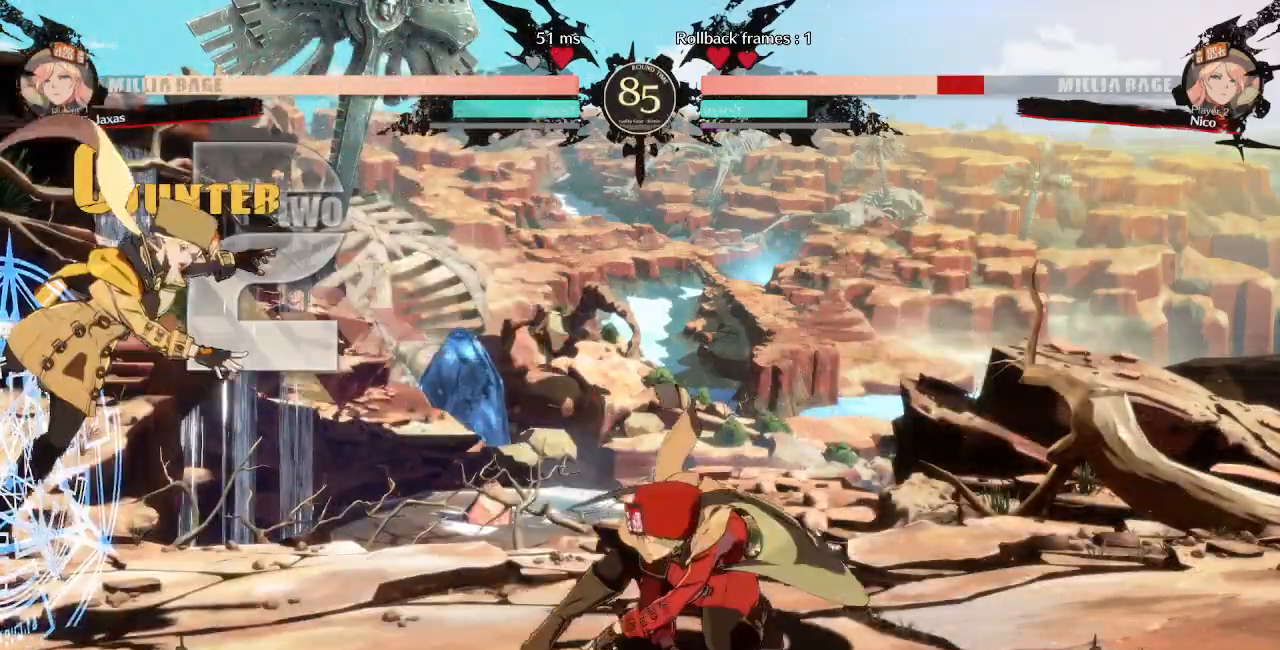
{"dt_ms": 500, "buttons": [], "events": []}
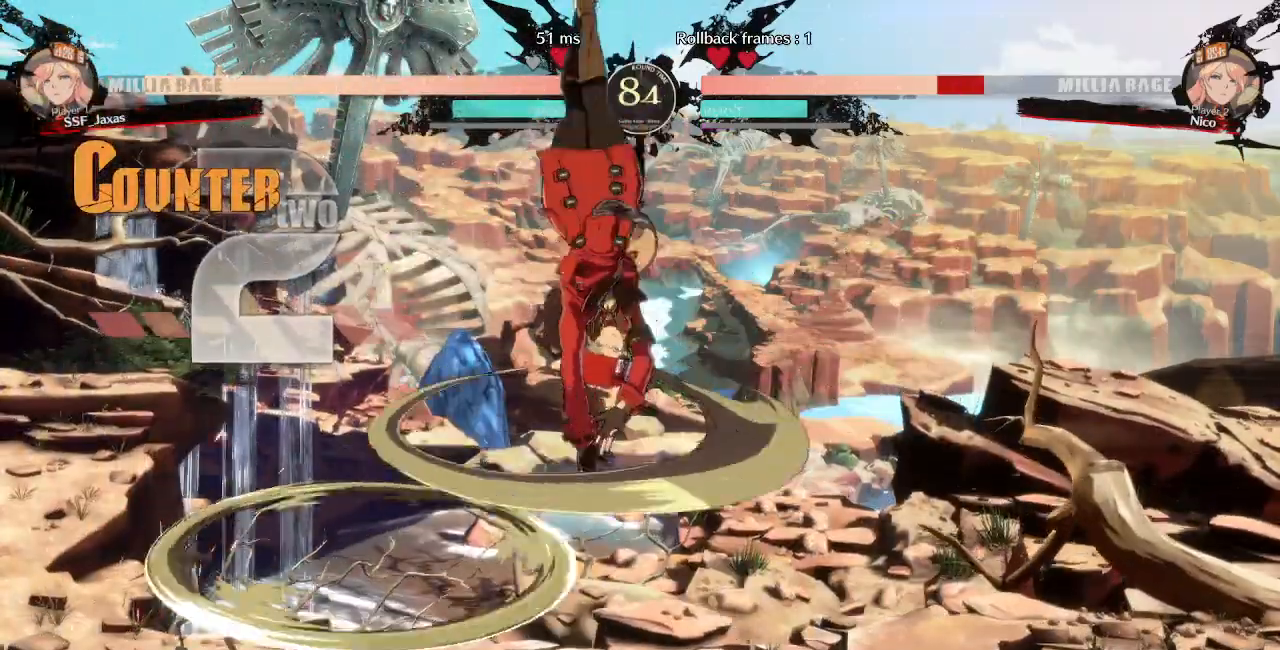
{"dt_ms": 500, "buttons": ["SQUARE", "TRIANGLE", "DPAD_RIGHT"], "events": [[350, "L1", "down"], [400, "DPAD_RIGHT", "down"], [433, "L1", "up"], [483, "SQUARE", "down"], [483, "TRIANGLE", "down"]]}
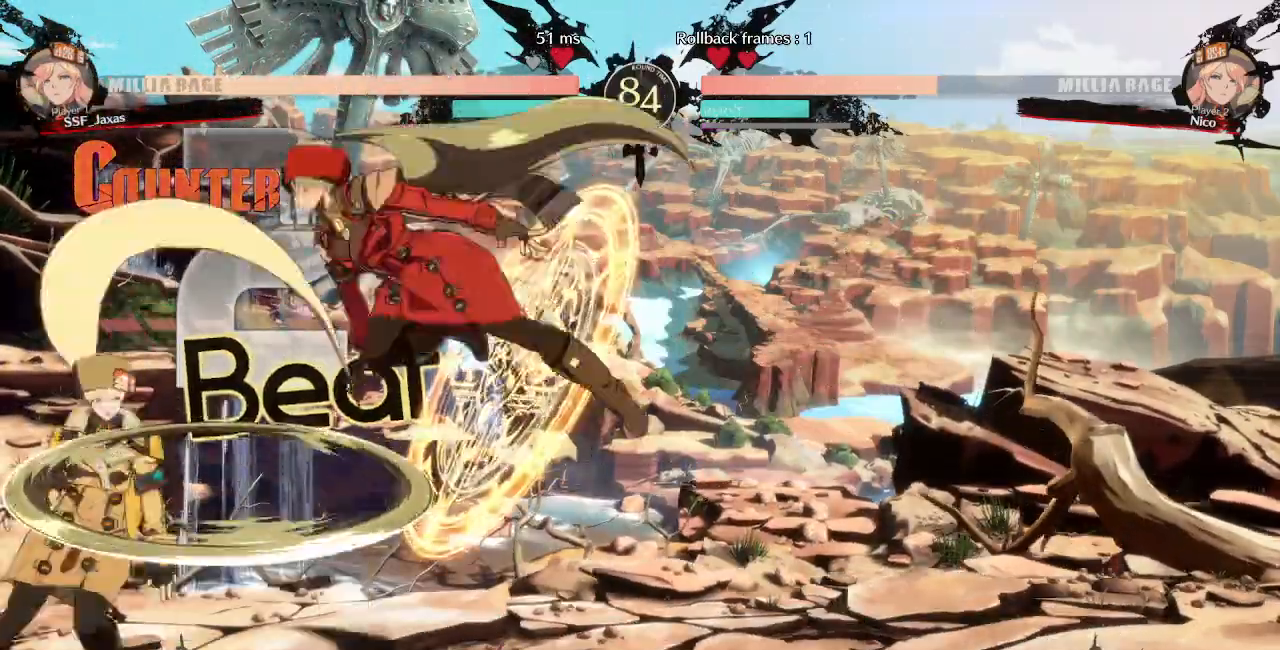
{"dt_ms": 1000, "buttons": ["R1", "DPAD_LEFT"]}
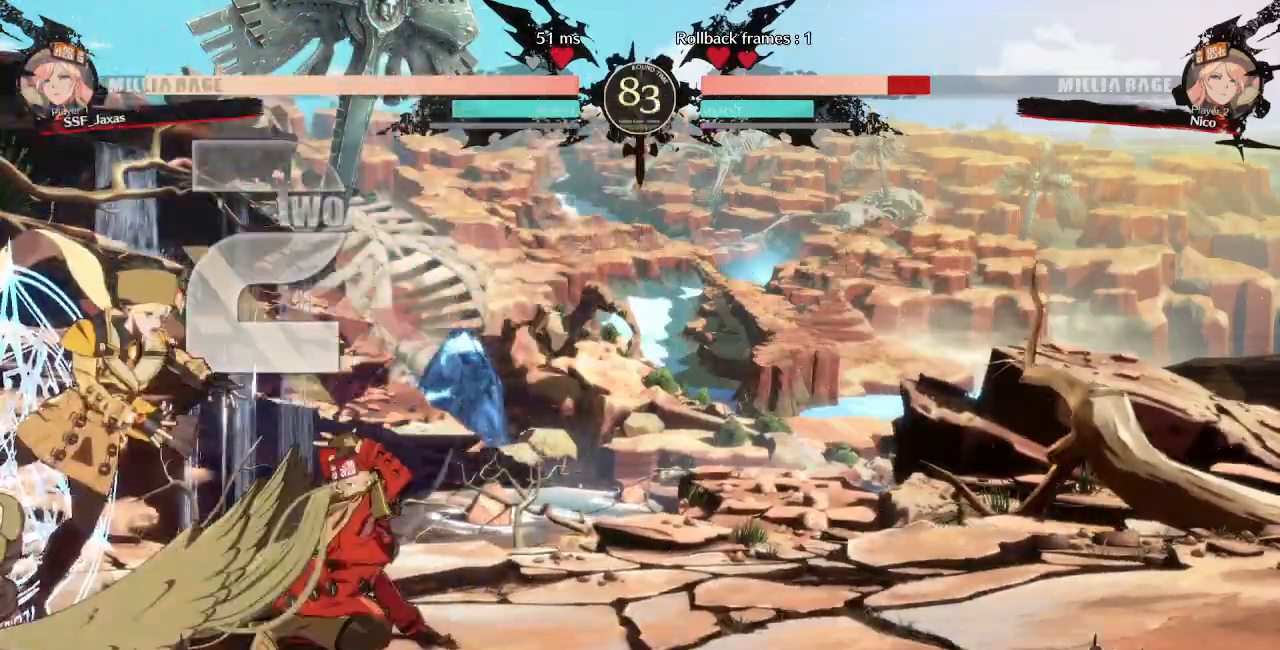
{"dt_ms": 500, "buttons": ["DPAD_RIGHT"]}